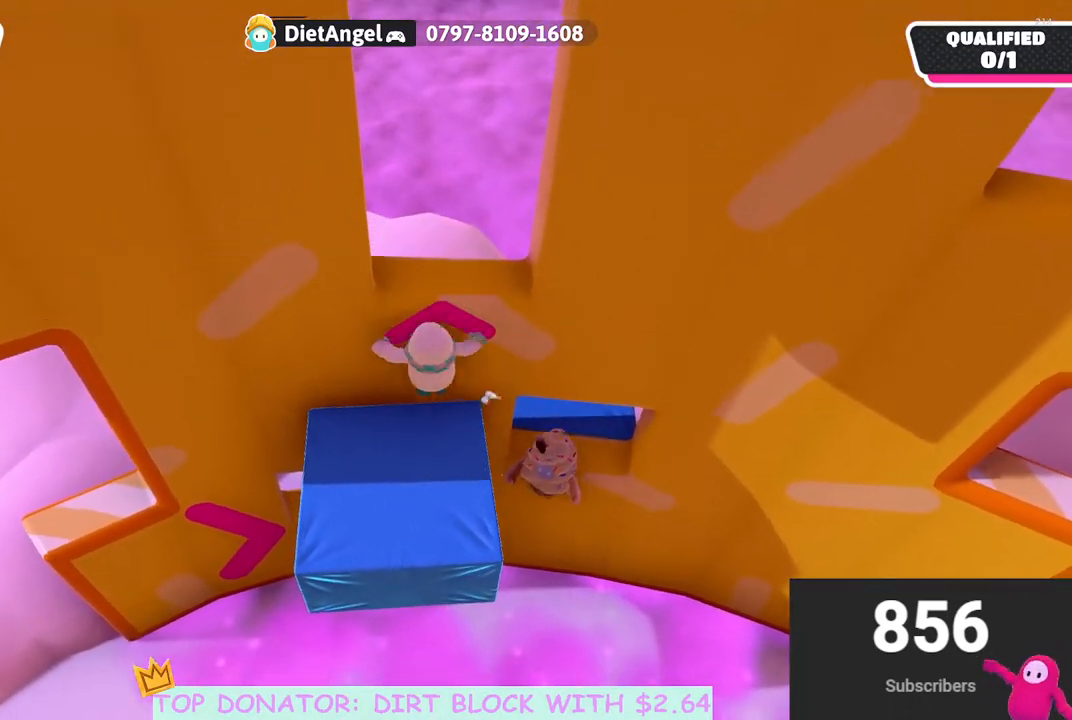
Gameplay with a controller (Xbox layout); each line is a JSON object with the inputs held at the frame after it. "events" lists button and stick changes between this image and that frame as [ms after this image, input, new state], when the widget could be followed in between.
{"buttons": ["R2"], "left_stick": "center", "right_stick": "center", "events": [[167, "left_stick", "center"], [300, "A", "down"], [467, "A", "up"]]}
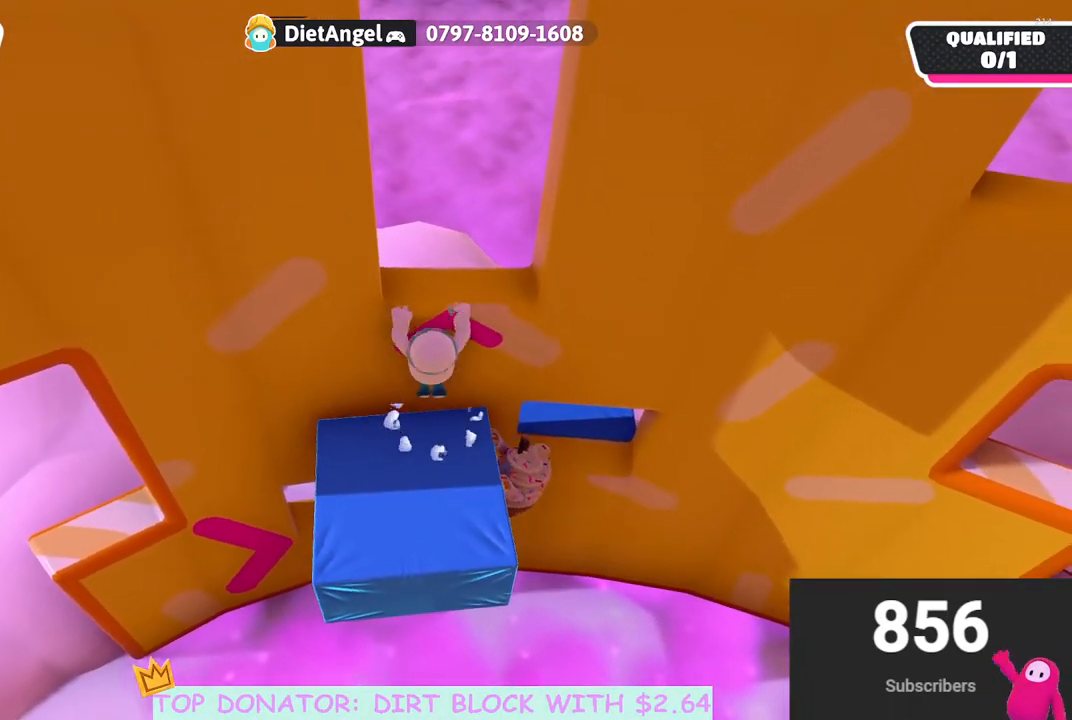
{"buttons": ["L2"], "left_stick": "center", "right_stick": "center", "events": [[300, "L2", "down"], [350, "left_stick", "up"], [450, "left_stick", "center"], [500, "R2", "up"]]}
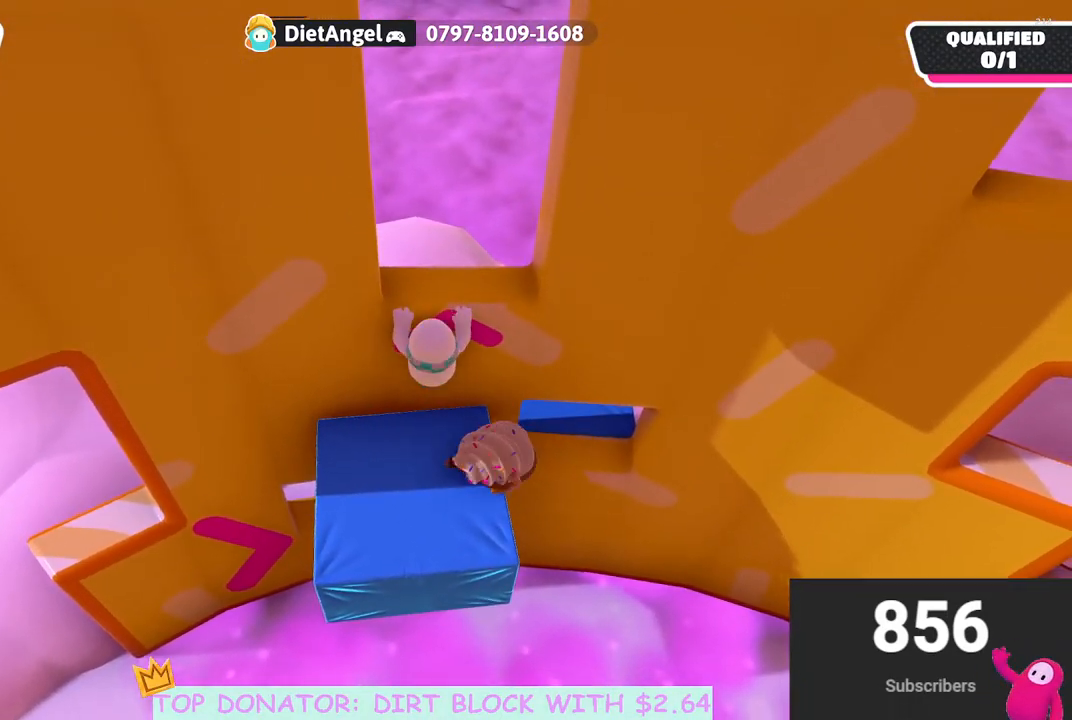
{"buttons": [], "left_stick": "center", "right_stick": "right", "events": [[17, "L2", "up"], [33, "right_stick", "right"]]}
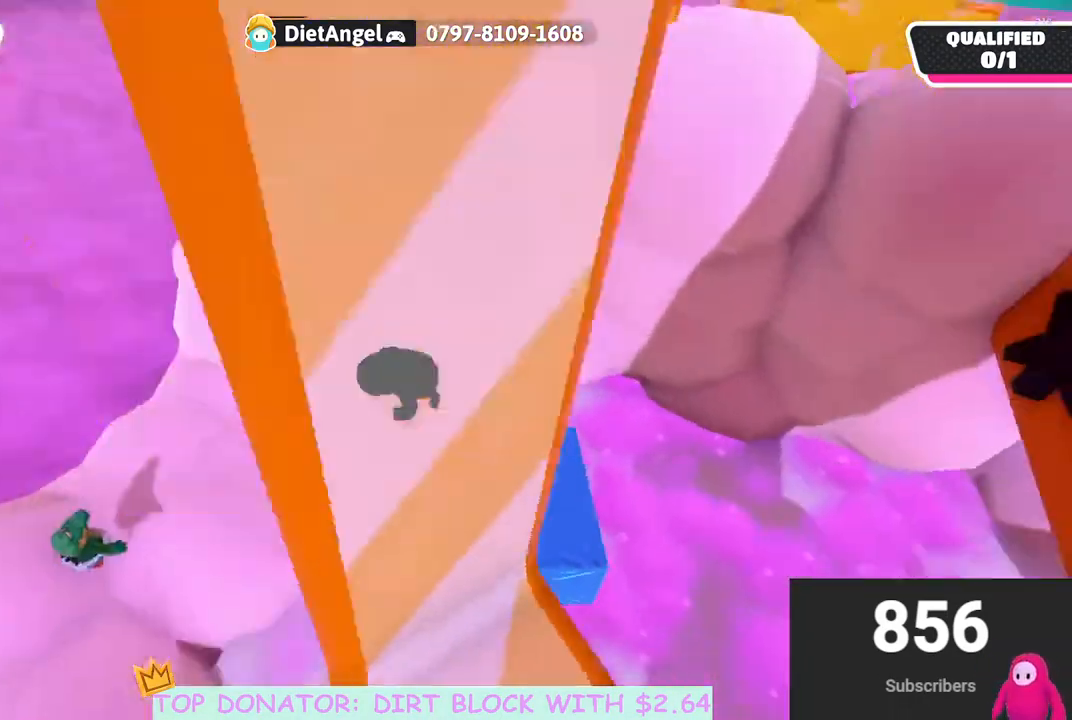
{"buttons": [], "left_stick": "left", "right_stick": "center", "events": [[17, "left_stick", "up-left"], [167, "right_stick", "center"], [267, "left_stick", "left"]]}
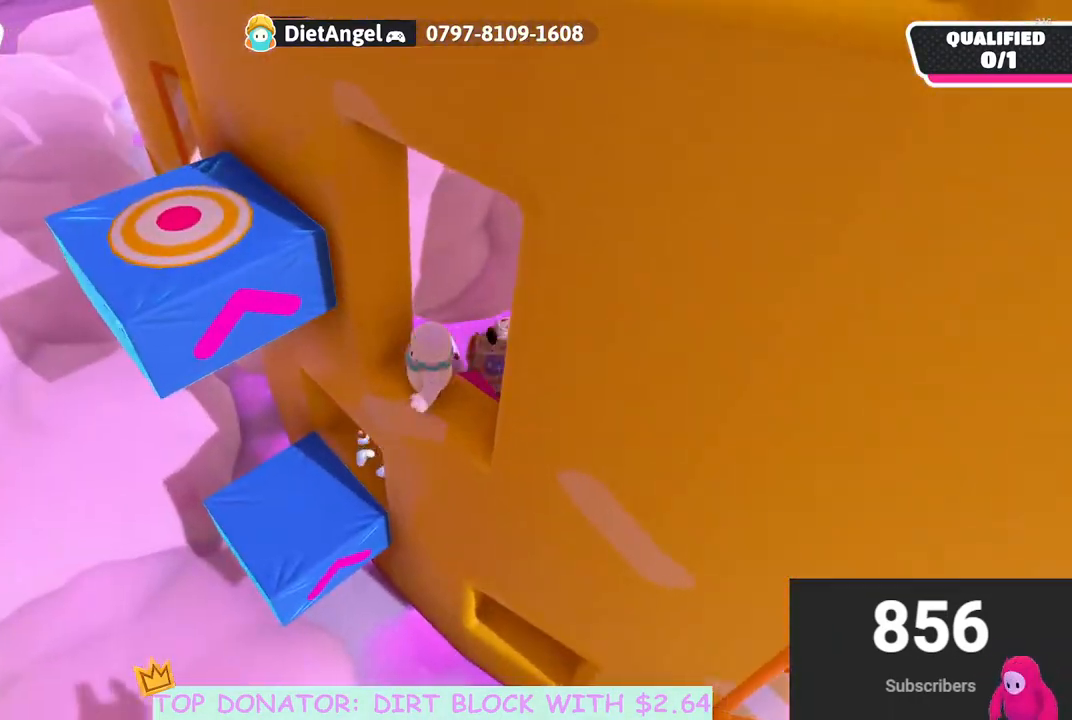
{"buttons": ["R2"], "left_stick": "up-left", "right_stick": "center", "events": [[150, "A", "down"], [333, "R2", "down"], [333, "left_stick", "up-left"], [367, "A", "up"]]}
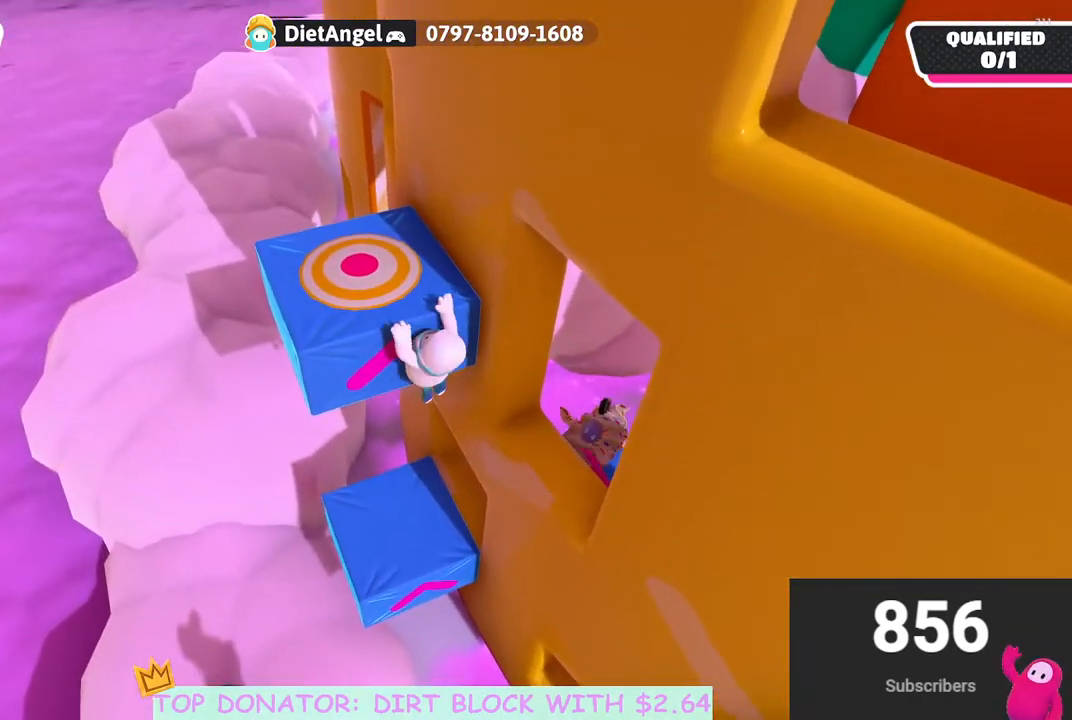
{"buttons": [], "left_stick": "center", "right_stick": "center", "events": [[317, "left_stick", "center"], [333, "R2", "up"]]}
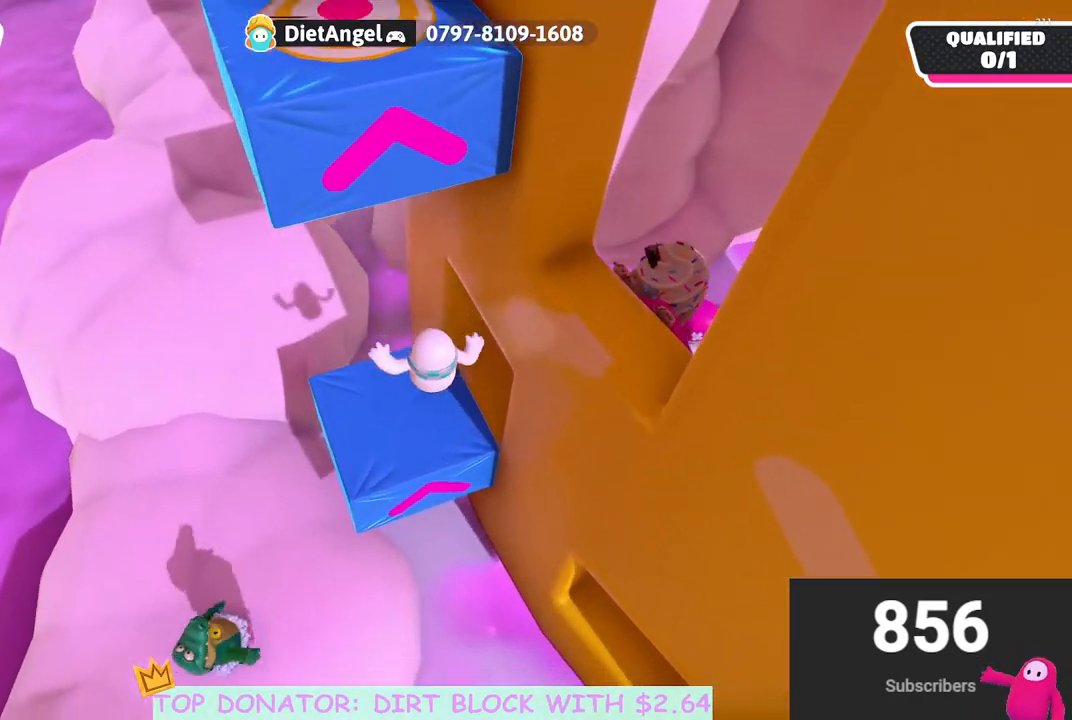
{"buttons": [], "left_stick": "up", "right_stick": "down-left", "events": [[67, "left_stick", "down"], [200, "left_stick", "right"], [283, "left_stick", "up"], [467, "right_stick", "down-left"]]}
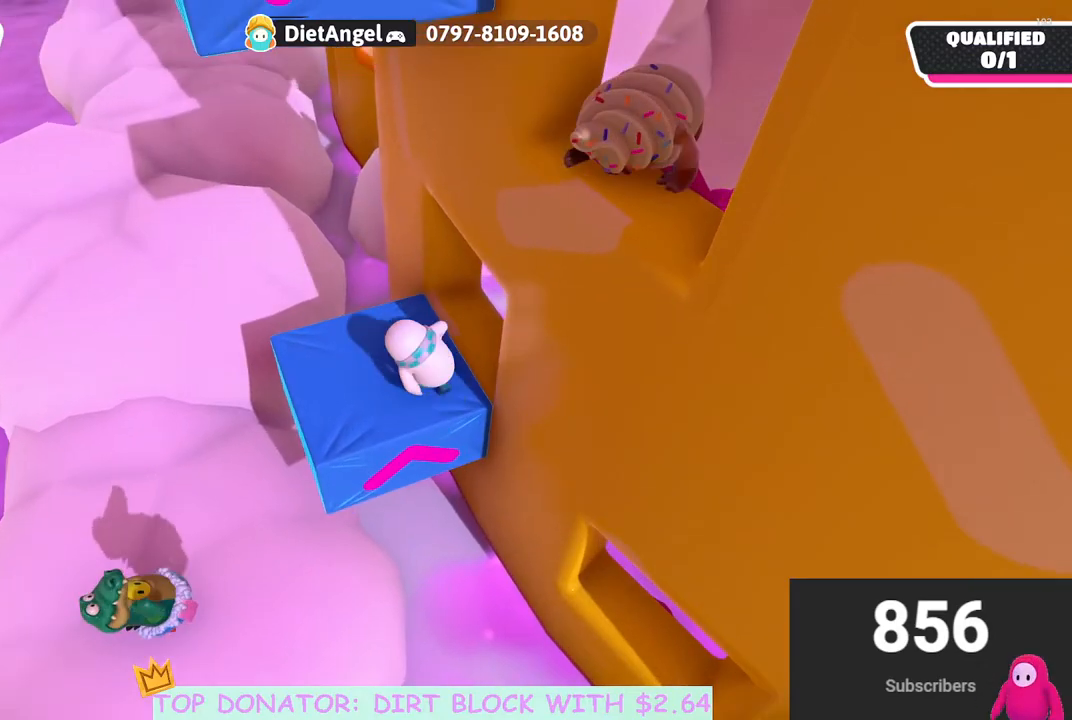
{"buttons": [], "left_stick": "down", "right_stick": "center", "events": [[183, "right_stick", "left"], [233, "left_stick", "right"], [333, "left_stick", "down"], [400, "right_stick", "center"]]}
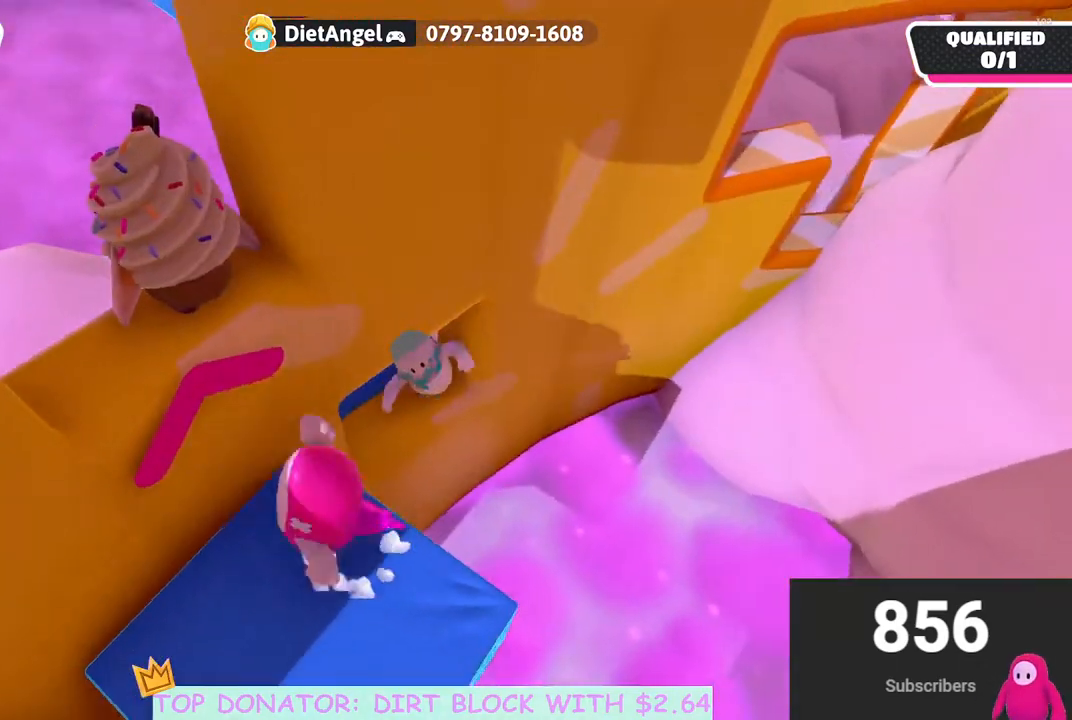
{"buttons": ["R2"], "left_stick": "down-left", "right_stick": "center", "events": [[33, "left_stick", "down-left"], [167, "A", "down"], [383, "A", "up"], [433, "R2", "down"]]}
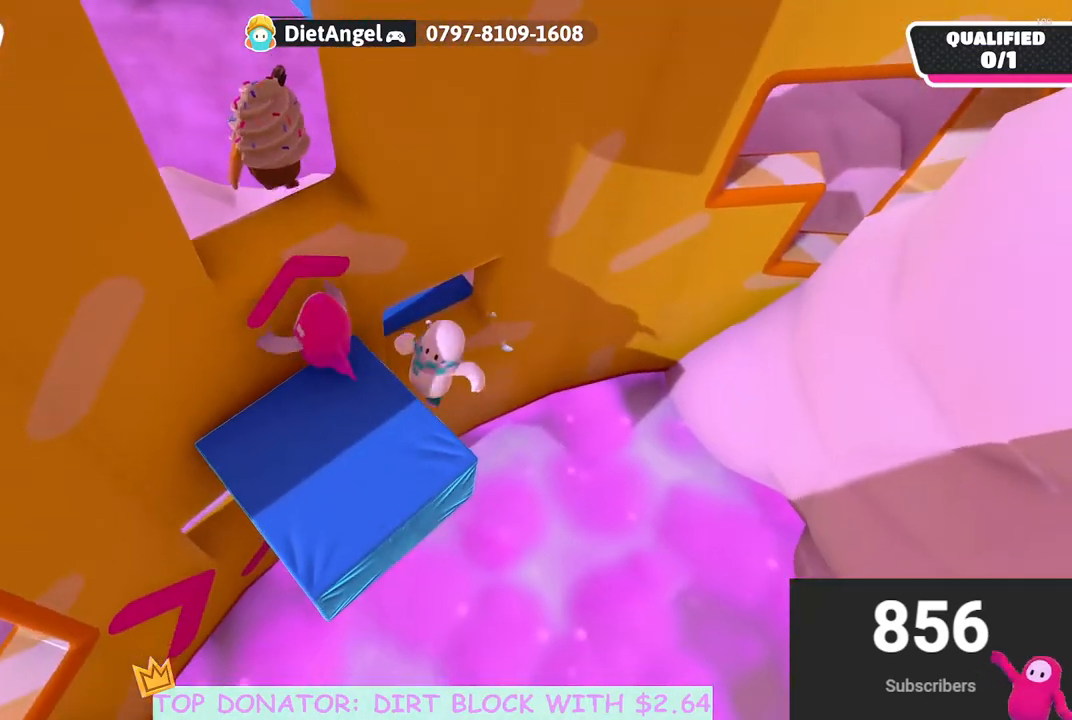
{"buttons": [], "left_stick": "center", "right_stick": "center", "events": [[367, "R2", "up"], [383, "left_stick", "center"]]}
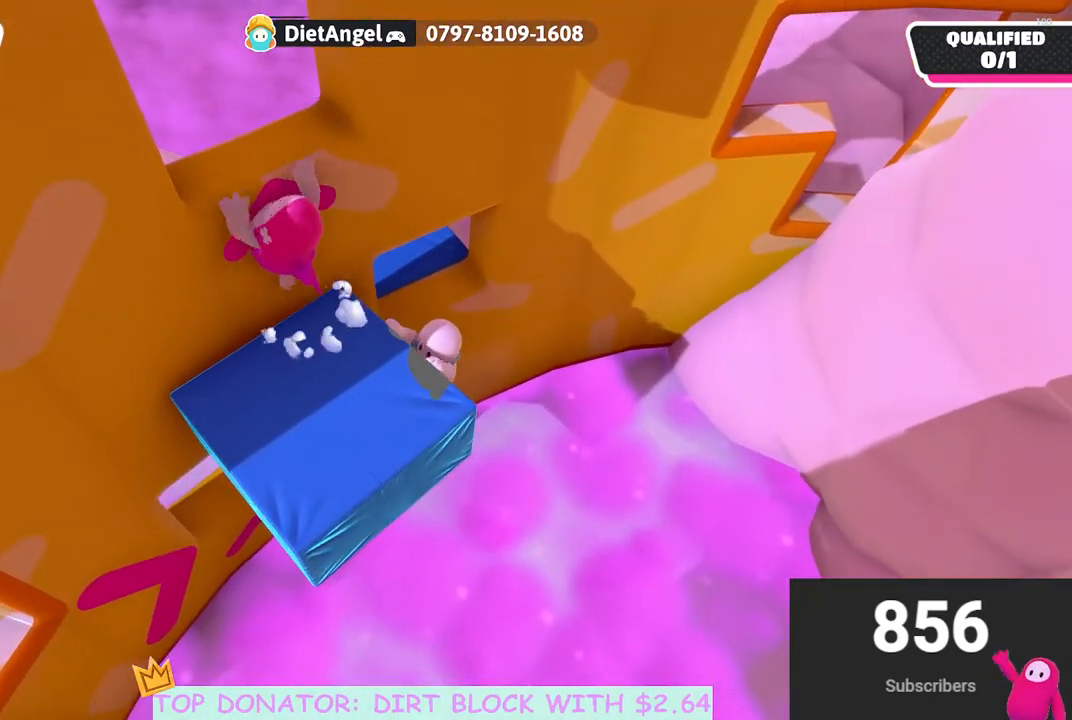
{"buttons": [], "left_stick": "left", "right_stick": "center", "events": [[350, "left_stick", "left"]]}
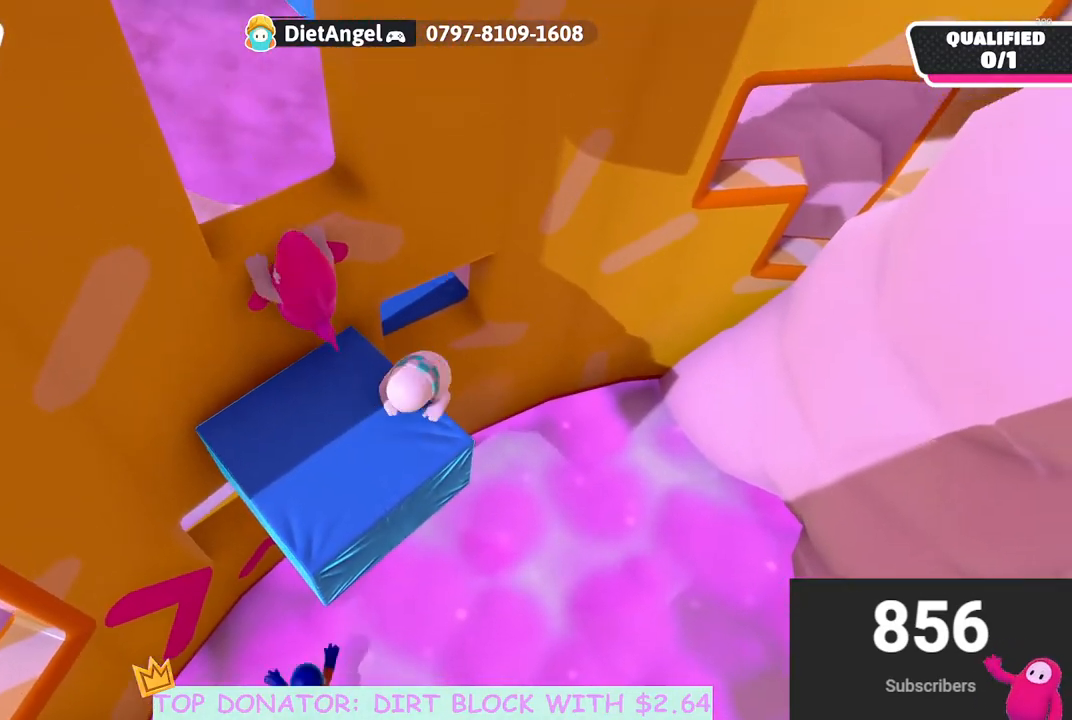
{"buttons": [], "left_stick": "up-left", "right_stick": "center", "events": [[300, "right_stick", "down-left"], [450, "left_stick", "up-left"], [467, "right_stick", "center"]]}
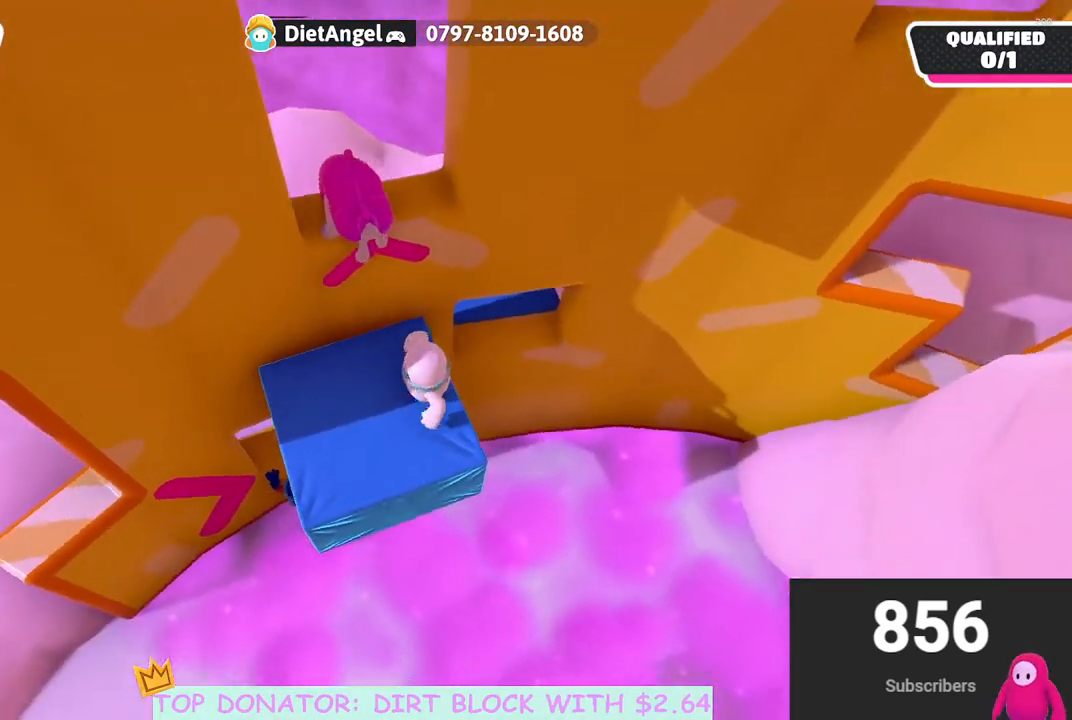
{"buttons": ["R2"], "left_stick": "up", "right_stick": "center", "events": [[267, "left_stick", "up"], [283, "A", "down"], [333, "R2", "down"], [400, "A", "up"]]}
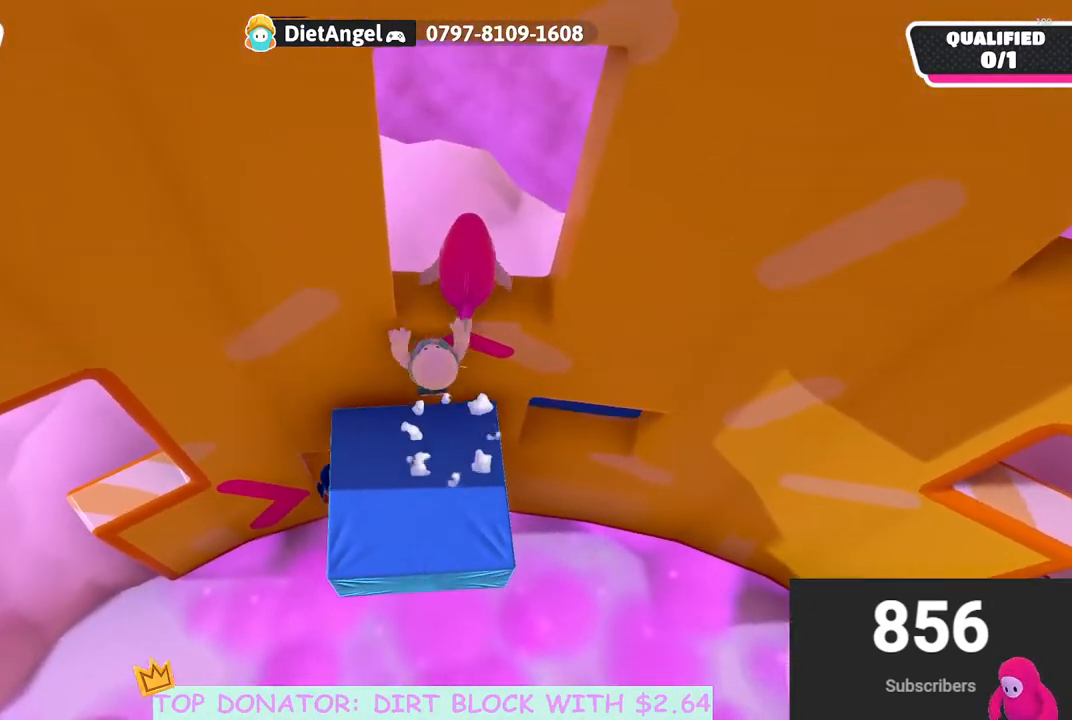
{"buttons": ["A"], "left_stick": "center", "right_stick": "center", "events": [[283, "R2", "up"], [333, "left_stick", "center"], [467, "A", "down"]]}
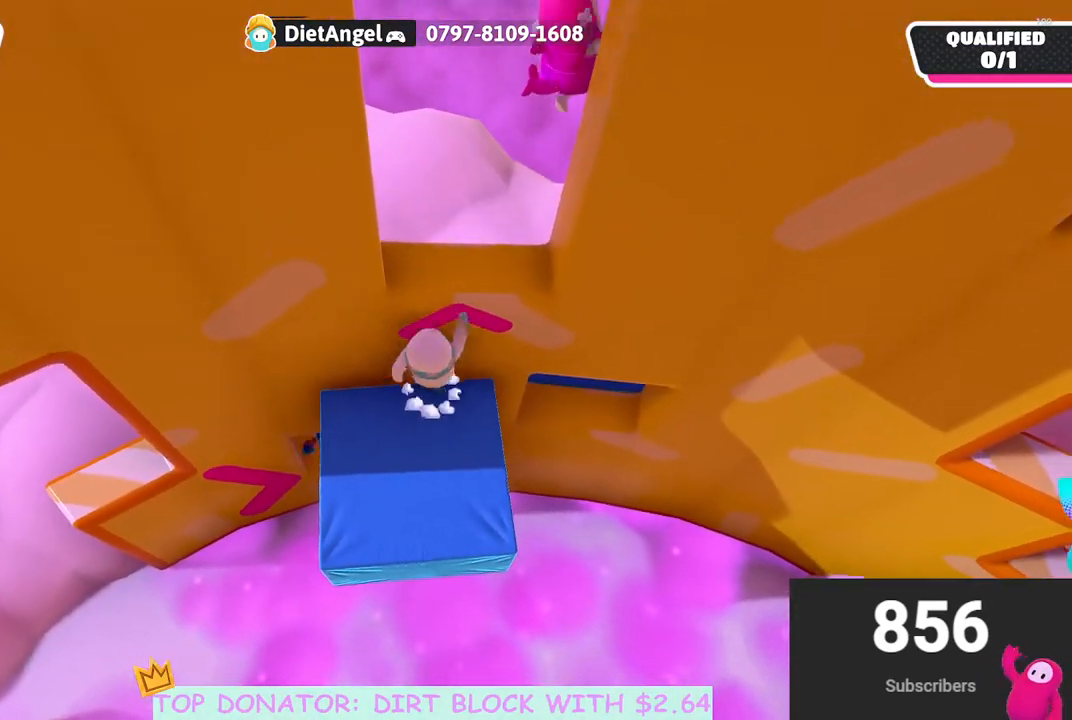
{"buttons": [], "left_stick": "center", "right_stick": "center", "events": [[50, "R2", "down"], [117, "A", "up"], [233, "R2", "up"]]}
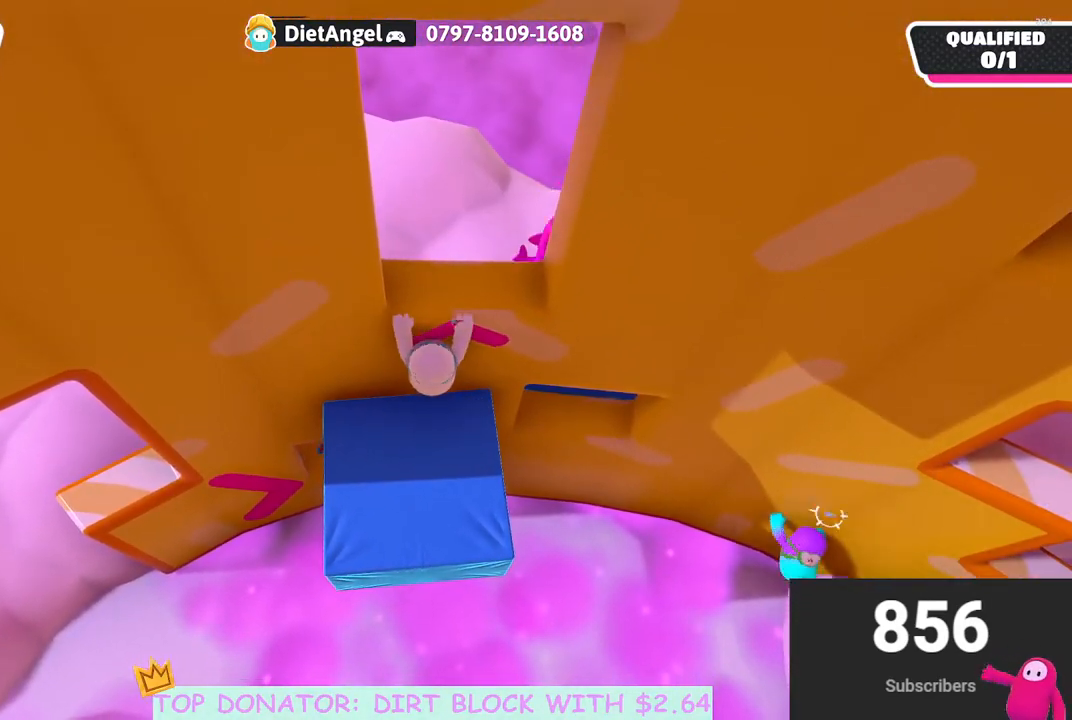
{"buttons": [], "left_stick": "center", "right_stick": "right", "events": [[367, "right_stick", "right"]]}
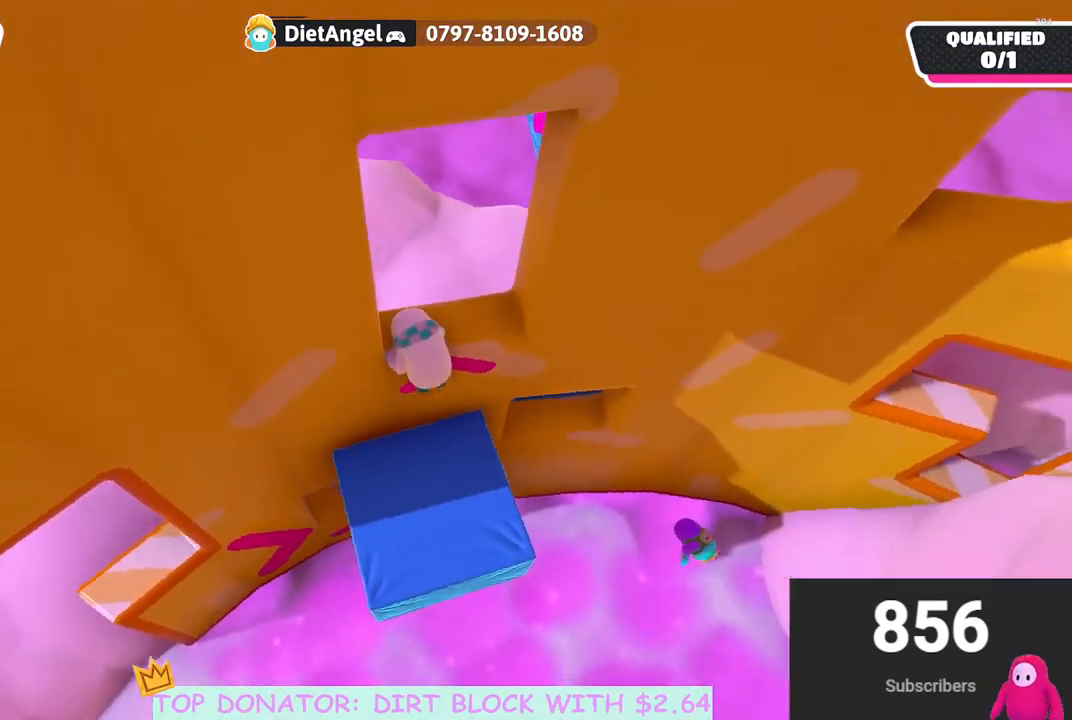
{"buttons": [], "left_stick": "center", "right_stick": "up-right", "events": [[383, "right_stick", "up-right"]]}
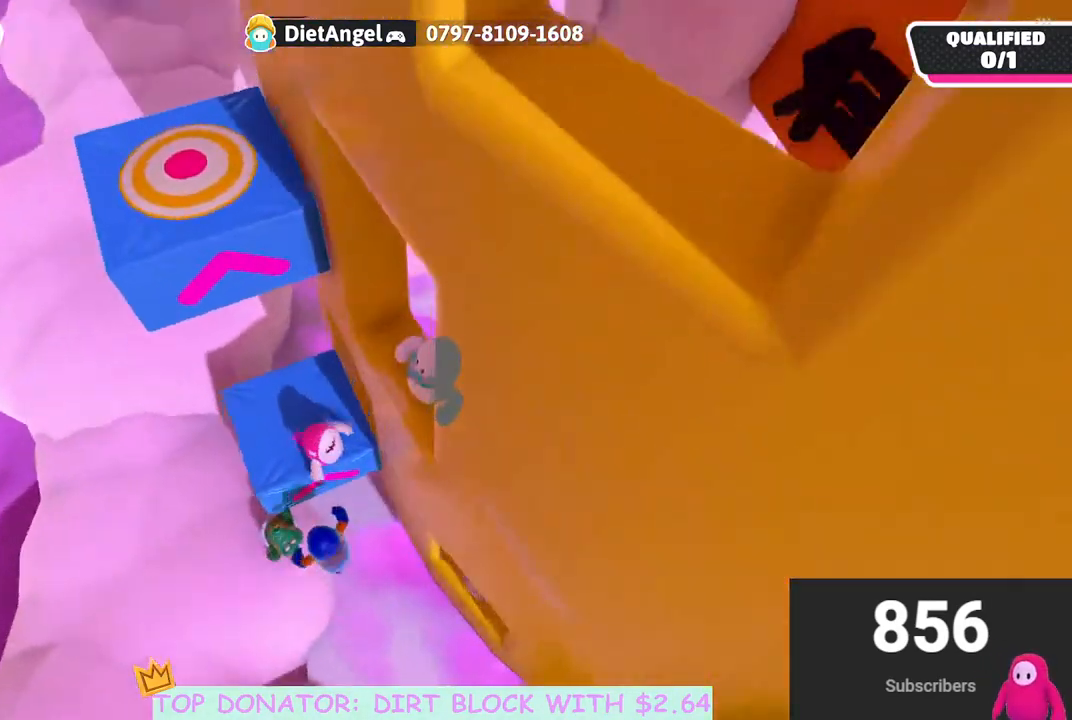
{"buttons": [], "left_stick": "left", "right_stick": "center", "events": [[100, "right_stick", "up"], [250, "right_stick", "center"], [300, "left_stick", "up-left"], [400, "left_stick", "left"]]}
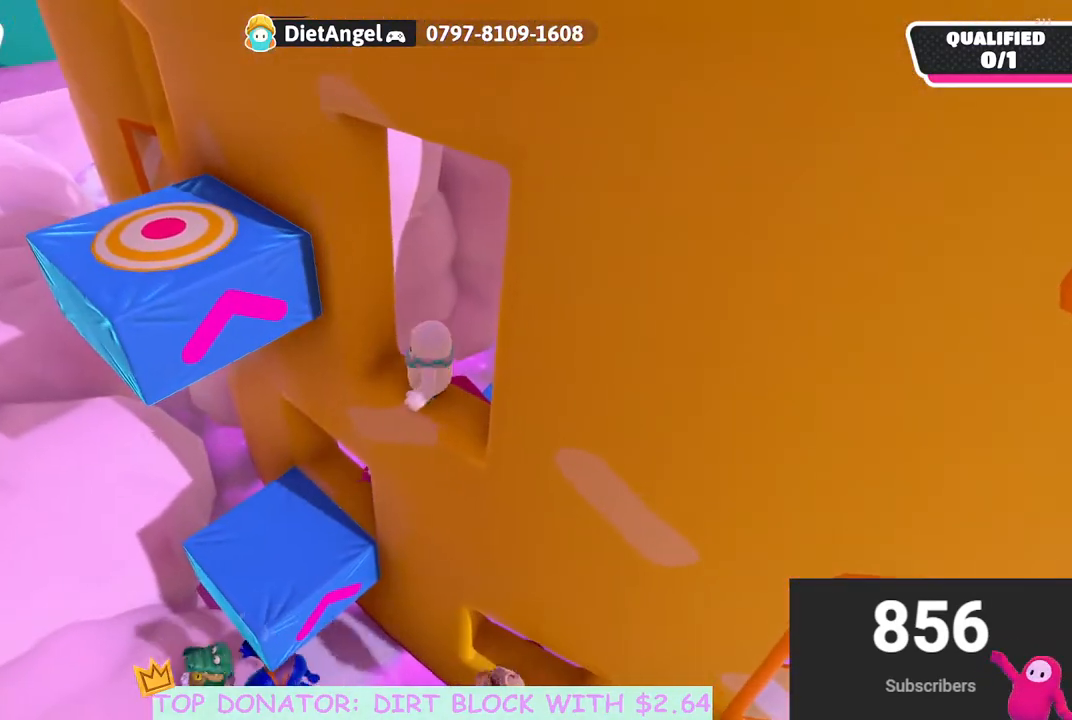
{"buttons": ["A"], "left_stick": "up-left", "right_stick": "center", "events": [[83, "left_stick", "down"], [233, "A", "down"], [267, "left_stick", "left"], [367, "left_stick", "up-left"]]}
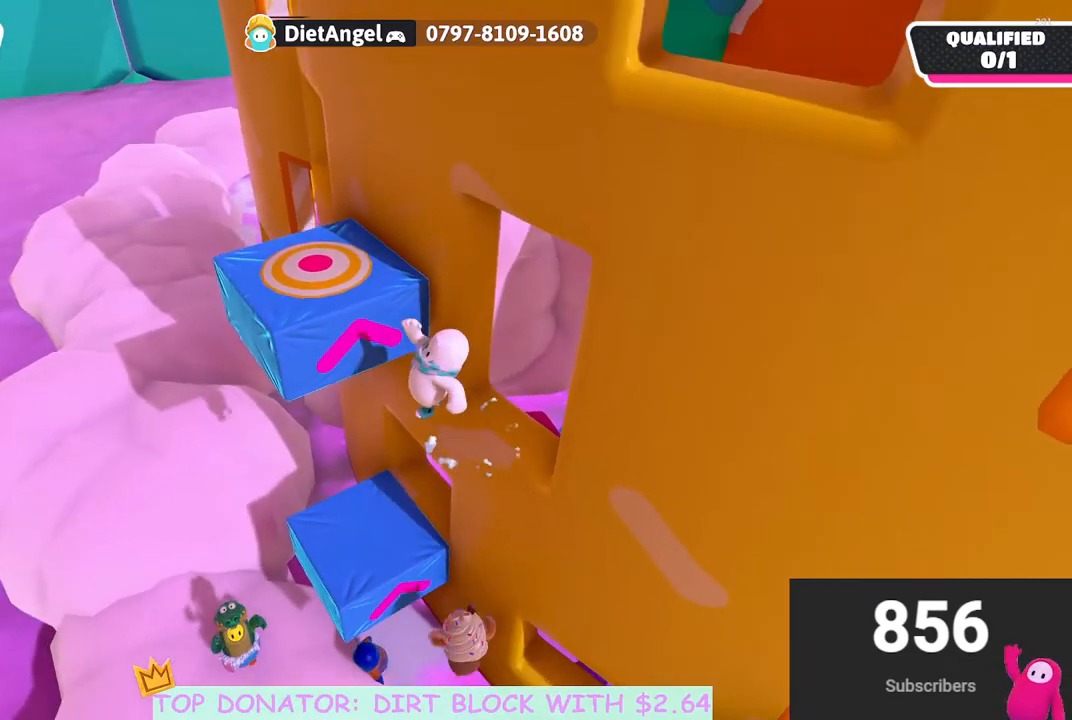
{"buttons": ["R2"], "left_stick": "up", "right_stick": "center", "events": [[17, "left_stick", "up"], [67, "R2", "down"], [133, "X", "down"], [300, "X", "up"], [317, "A", "up"]]}
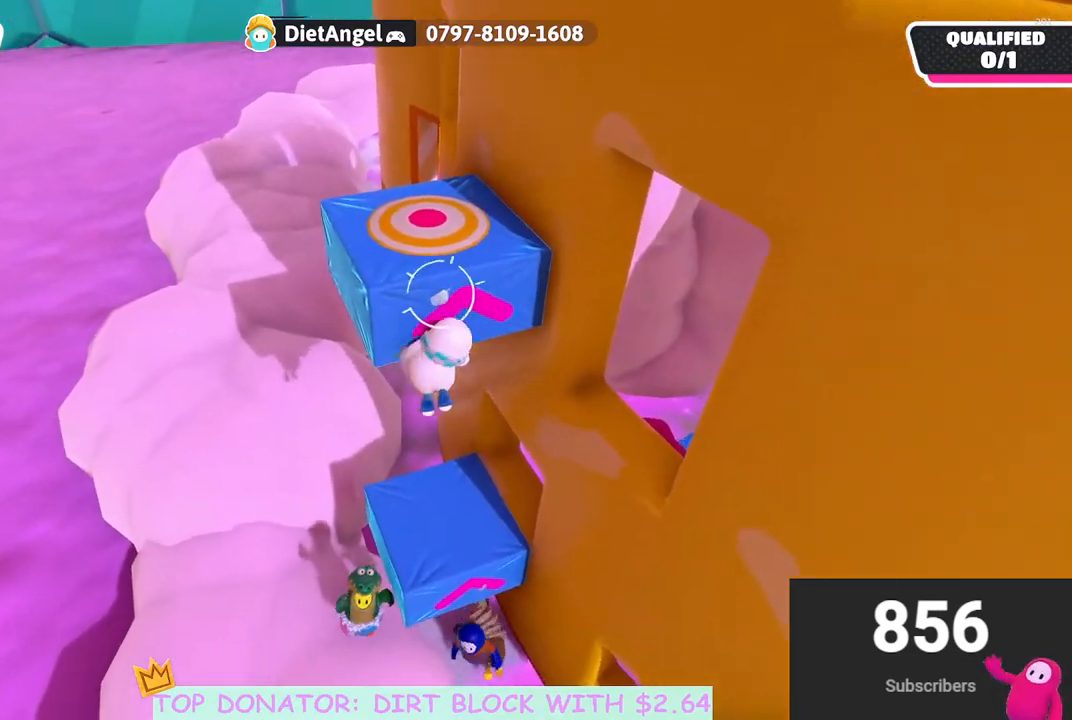
{"buttons": [], "left_stick": "right", "right_stick": "center", "events": [[217, "R2", "up"], [267, "left_stick", "up-right"], [500, "left_stick", "right"]]}
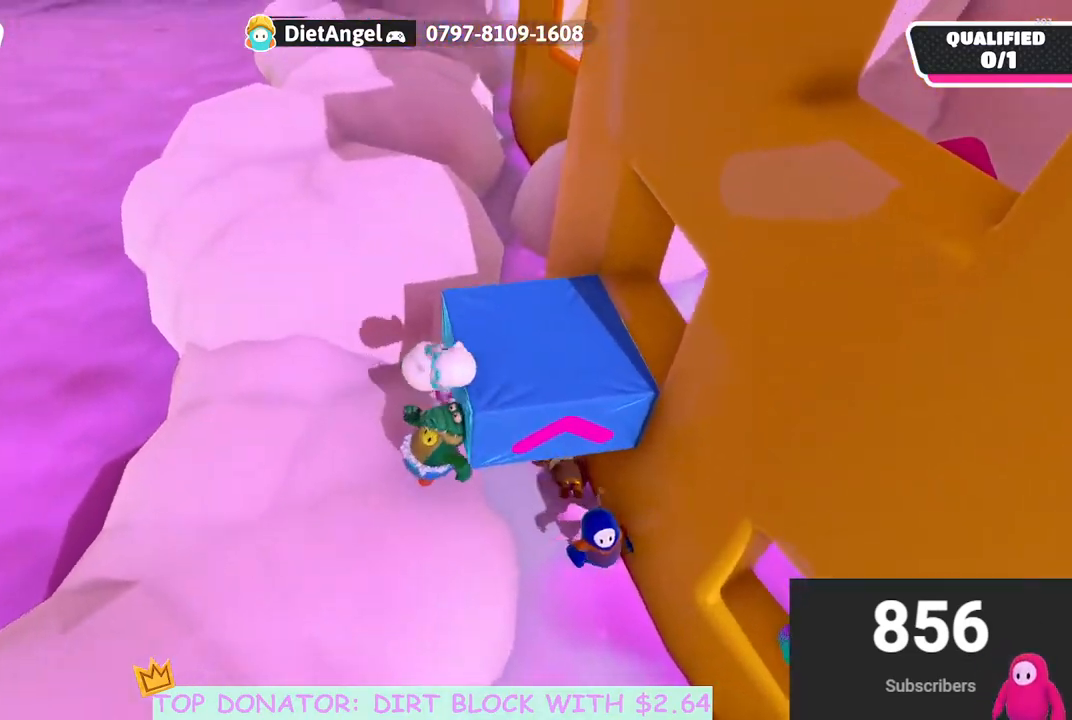
{"buttons": [], "left_stick": "left", "right_stick": "center", "events": [[383, "left_stick", "left"]]}
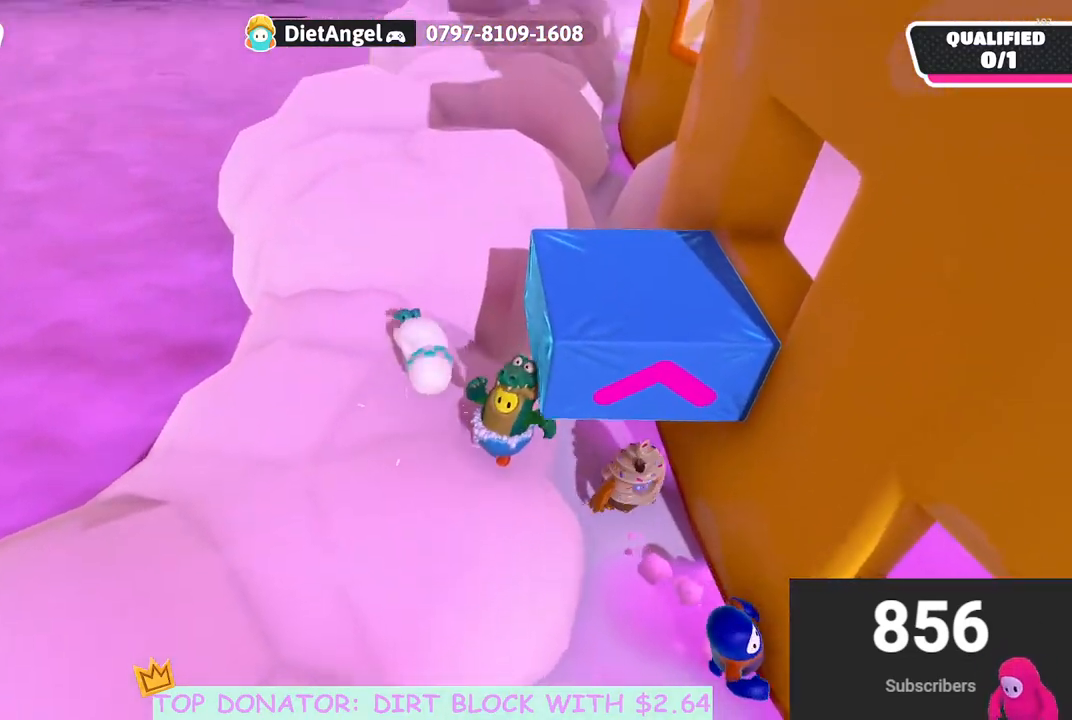
{"buttons": ["A"], "left_stick": "down", "right_stick": "center", "events": [[67, "left_stick", "center"], [167, "left_stick", "down"], [317, "right_stick", "down-right"], [467, "right_stick", "center"], [500, "A", "down"]]}
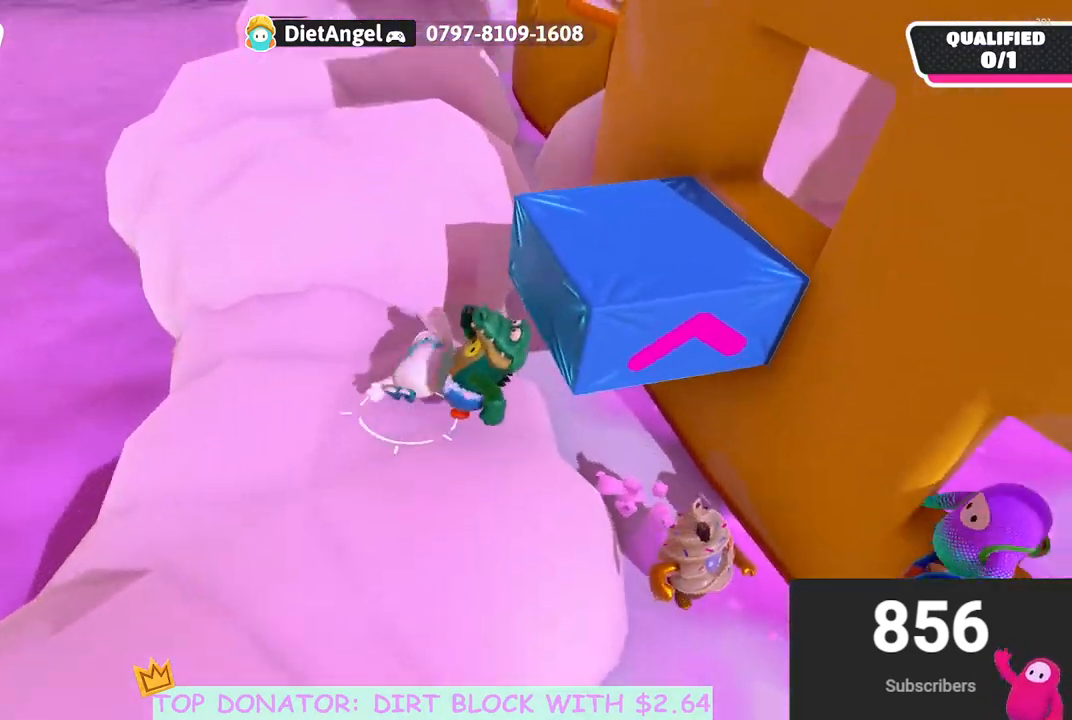
{"buttons": [], "left_stick": "down-left", "right_stick": "center", "events": [[67, "left_stick", "down-right"], [150, "A", "up"], [250, "left_stick", "down-left"]]}
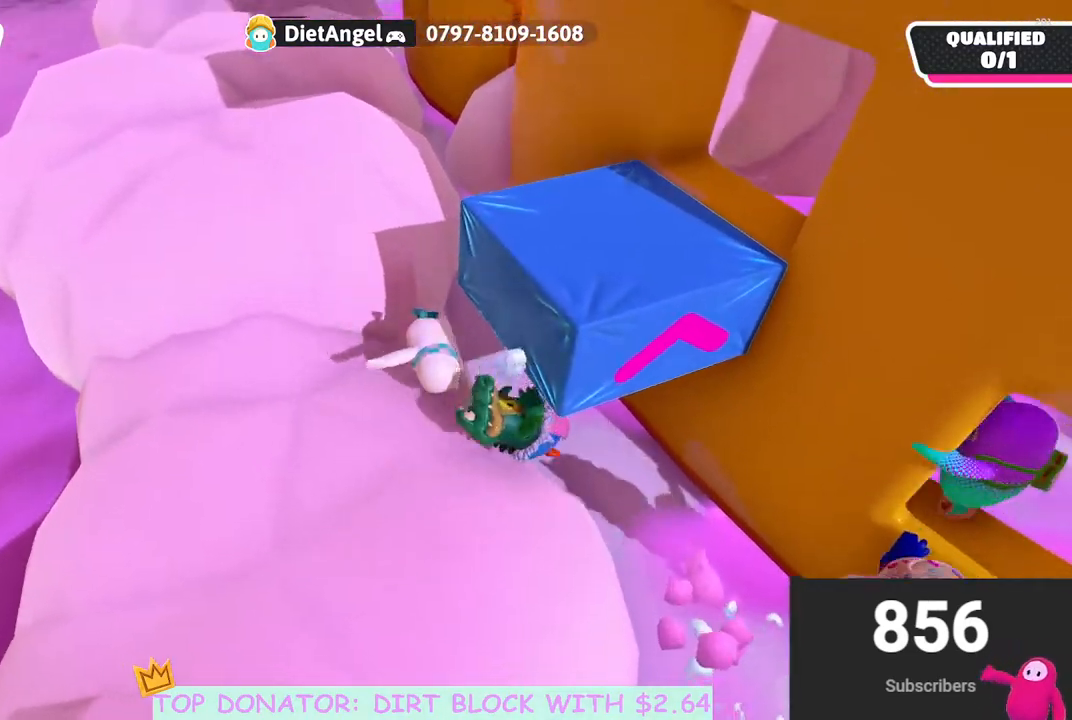
{"buttons": [], "left_stick": "down-left", "right_stick": "center", "events": [[17, "A", "down"], [167, "A", "up"]]}
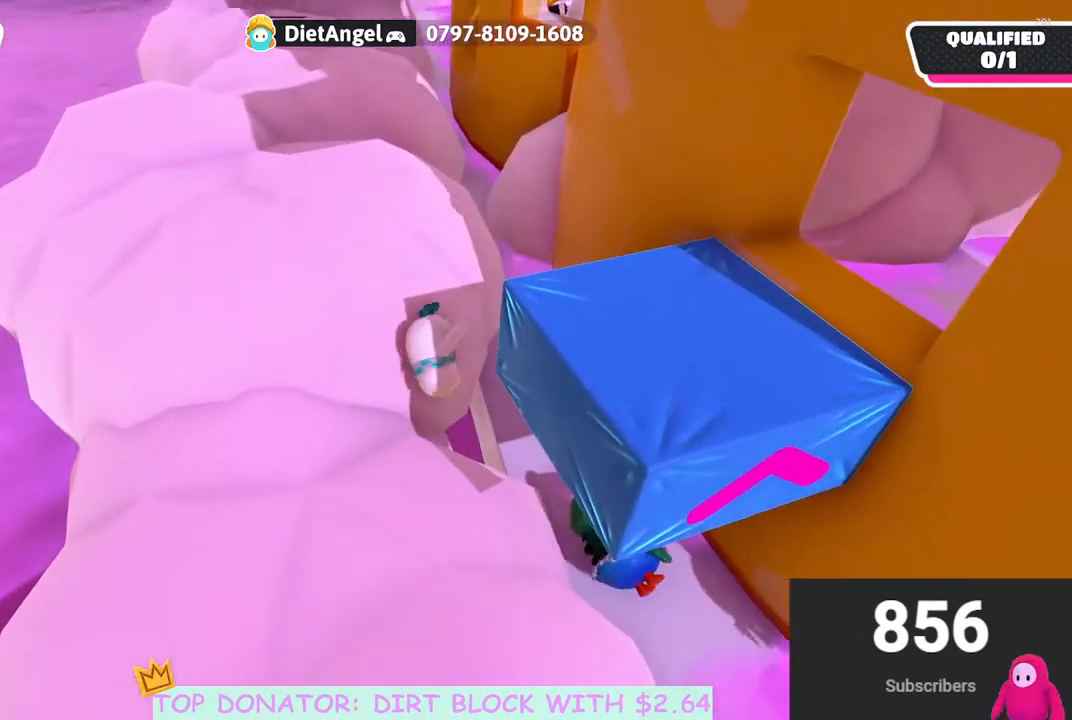
{"buttons": [], "left_stick": "down-left", "right_stick": "center", "events": [[17, "A", "down"], [167, "A", "up"], [283, "A", "down"], [400, "A", "up"]]}
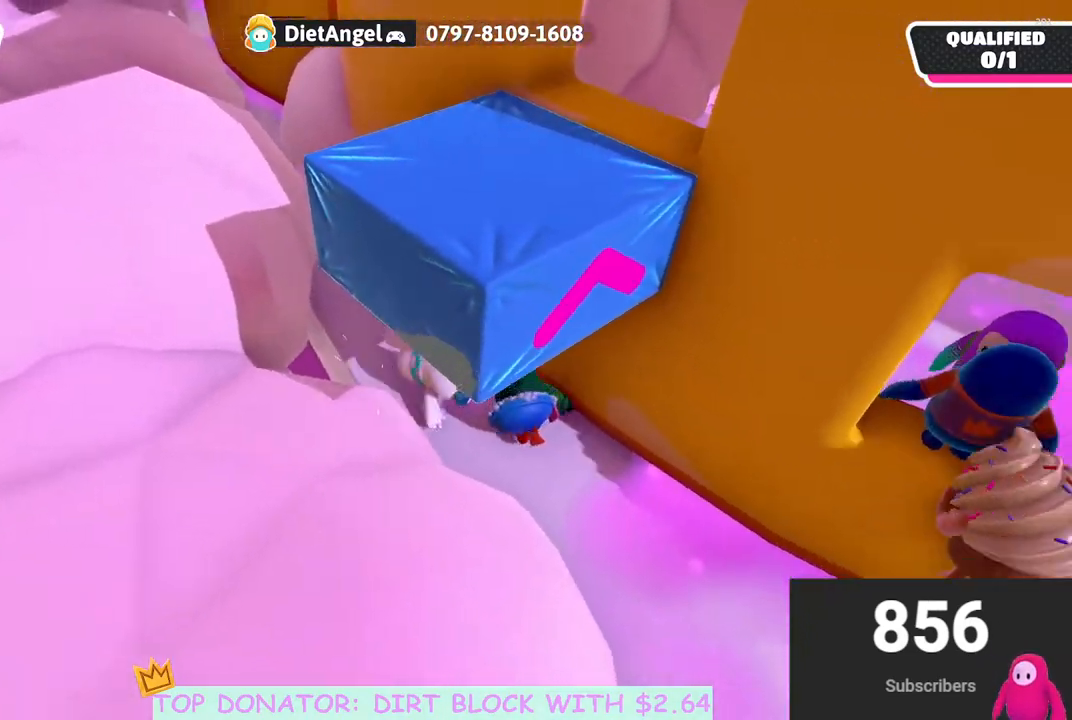
{"buttons": [], "left_stick": "left", "right_stick": "down-right", "events": [[67, "right_stick", "down"], [117, "left_stick", "center"], [183, "right_stick", "down-right"], [217, "left_stick", "left"]]}
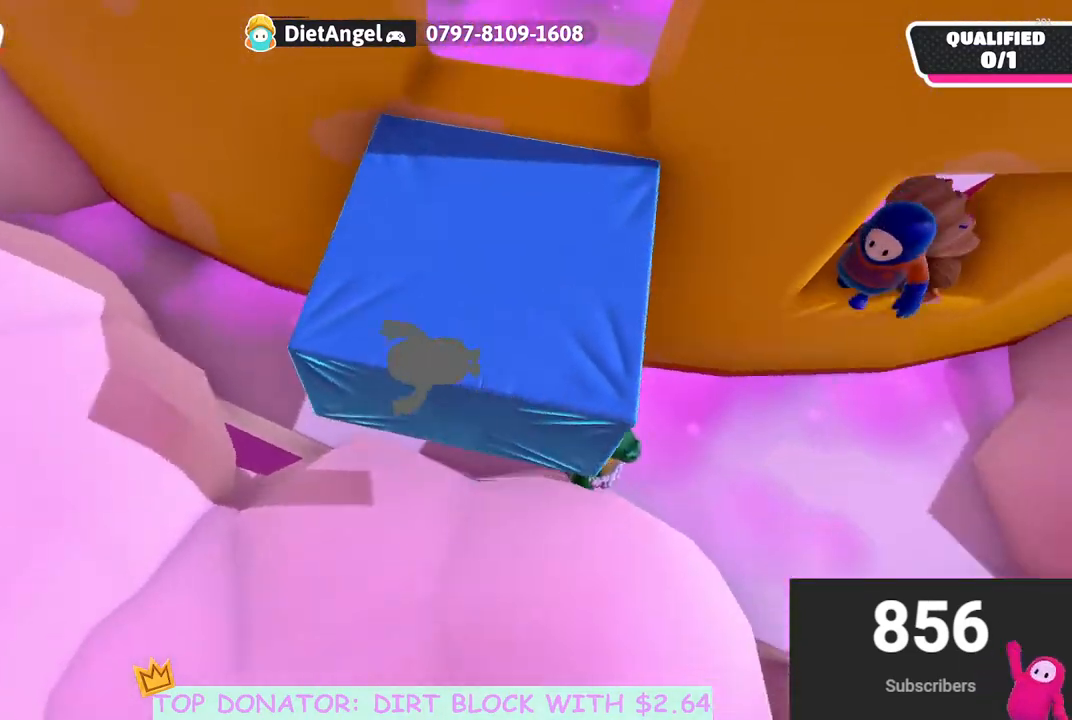
{"buttons": [], "left_stick": "down-left", "right_stick": "center", "events": [[33, "left_stick", "down-left"], [33, "right_stick", "center"]]}
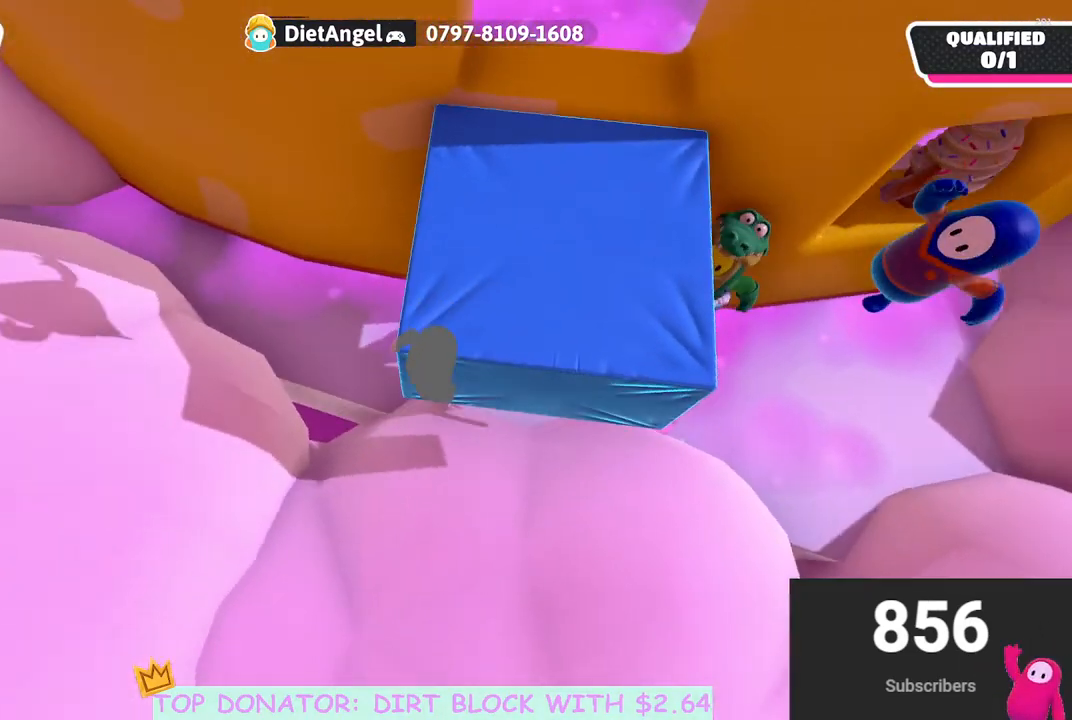
{"buttons": [], "left_stick": "right", "right_stick": "center", "events": [[433, "left_stick", "right"]]}
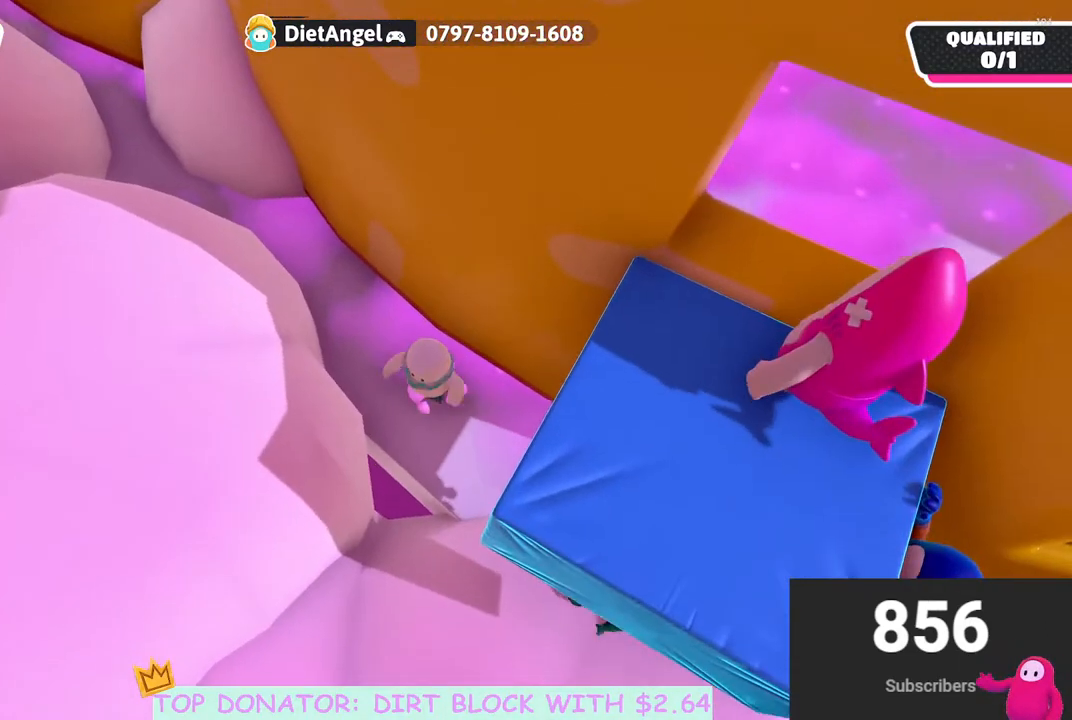
{"buttons": [], "left_stick": "down-right", "right_stick": "center", "events": [[67, "left_stick", "down-right"], [150, "right_stick", "up-right"], [183, "left_stick", "down"], [317, "right_stick", "up"], [367, "left_stick", "down-right"], [483, "right_stick", "center"]]}